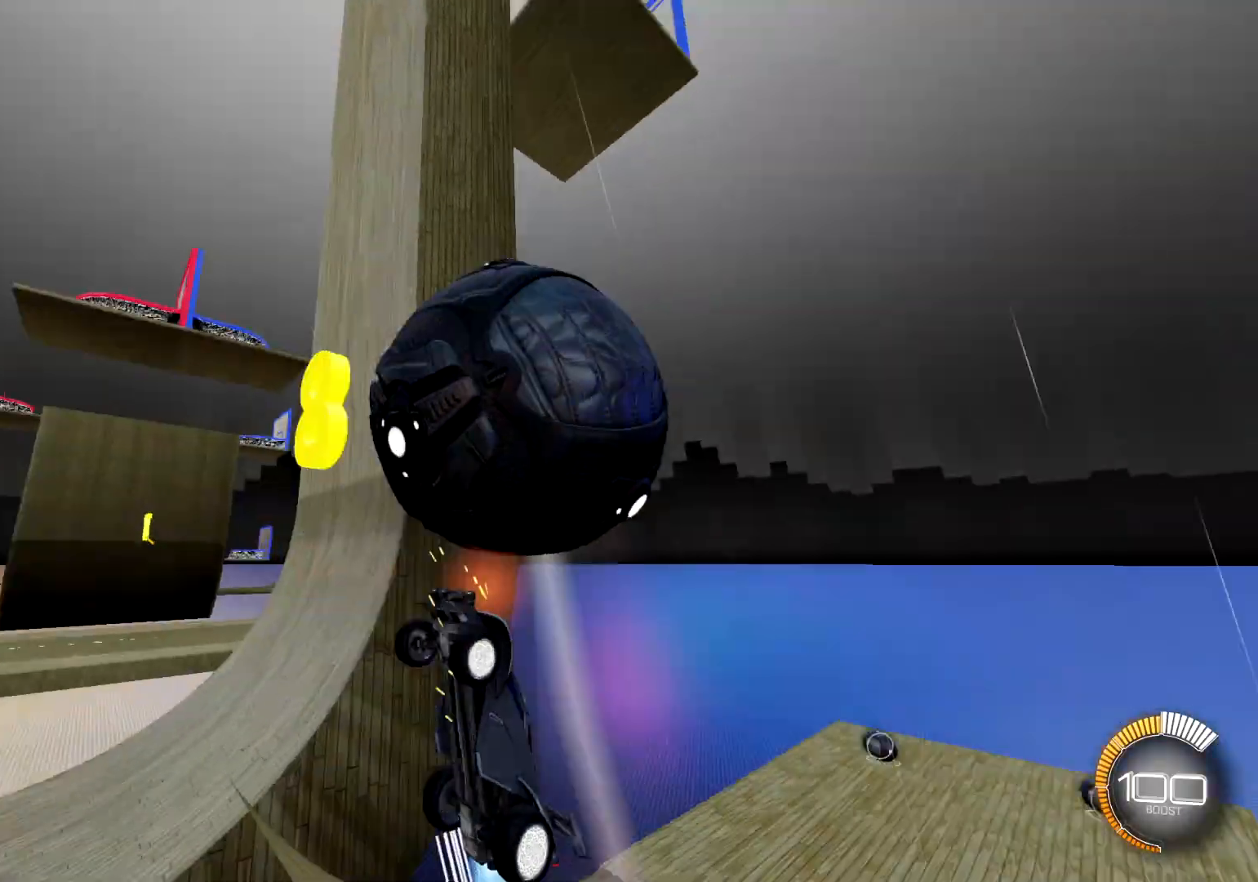
Gameplay with a controller (PlayStation layout); each line is a JSON object with the inputs held at the frame after it. "events" lists button and stick changes between this image and that frame as [ms after this image, input, new state], when the widget could be followed in between.
{"buttons": ["CROSS", "R1", "R2"], "left_stick": "down", "right_stick": "center", "events": [[33, "R1", "up"], [450, "left_stick", "down"], [467, "CROSS", "down"], [484, "R1", "down"]]}
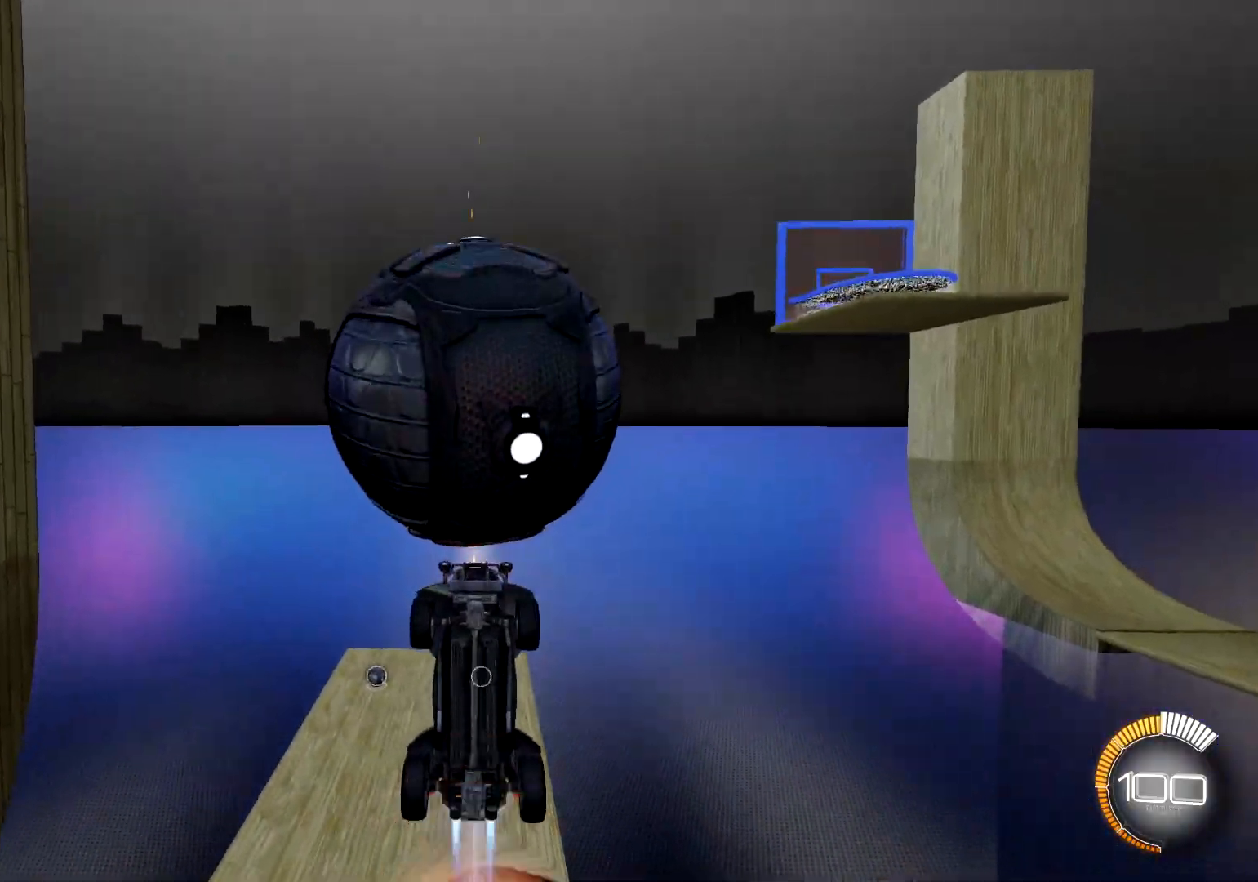
{"buttons": [], "left_stick": "up", "right_stick": "center", "events": [[67, "CROSS", "up"], [101, "left_stick", "center"], [284, "R1", "up"], [418, "left_stick", "up"], [451, "R2", "up"]]}
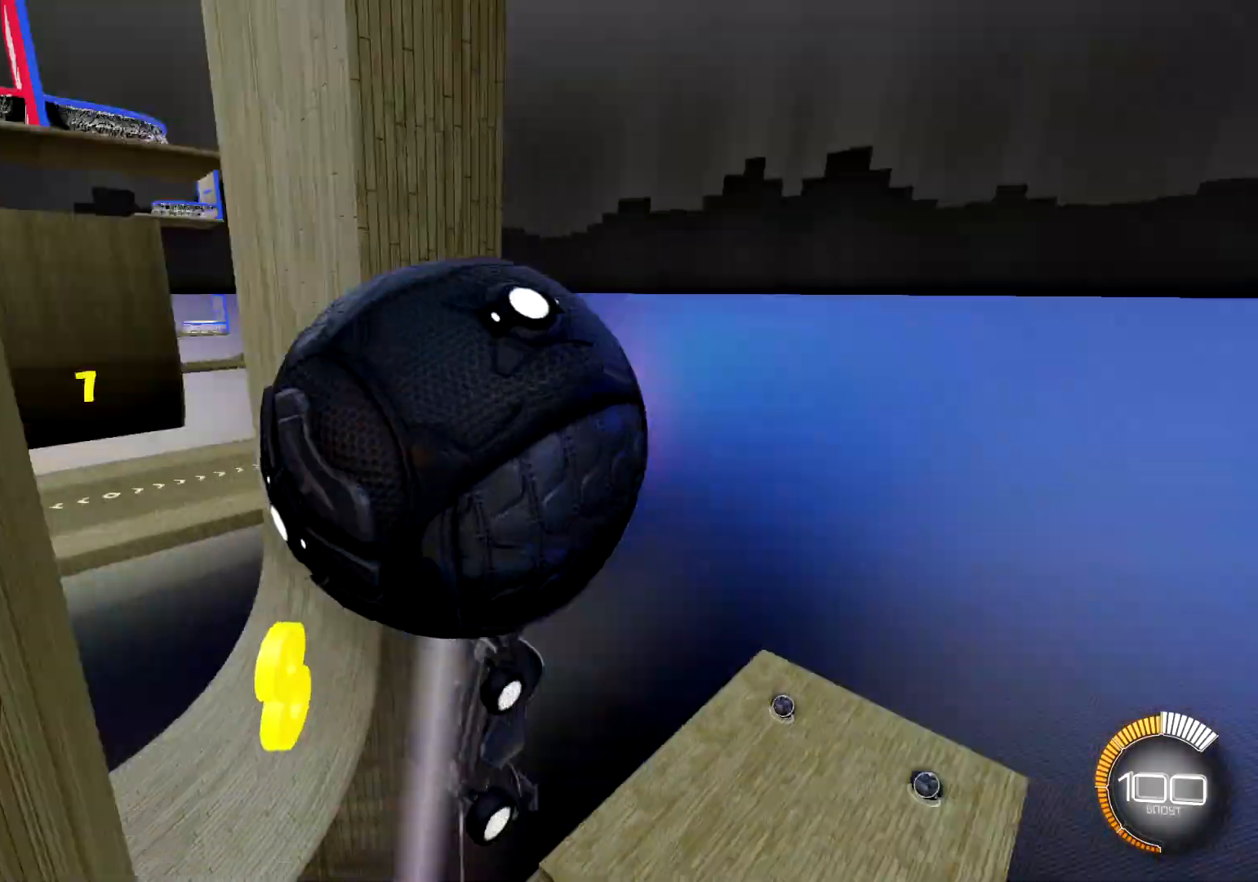
{"buttons": [], "left_stick": "down", "right_stick": "center", "events": [[234, "left_stick", "center"], [284, "R1", "down"], [434, "R1", "up"], [450, "left_stick", "down"]]}
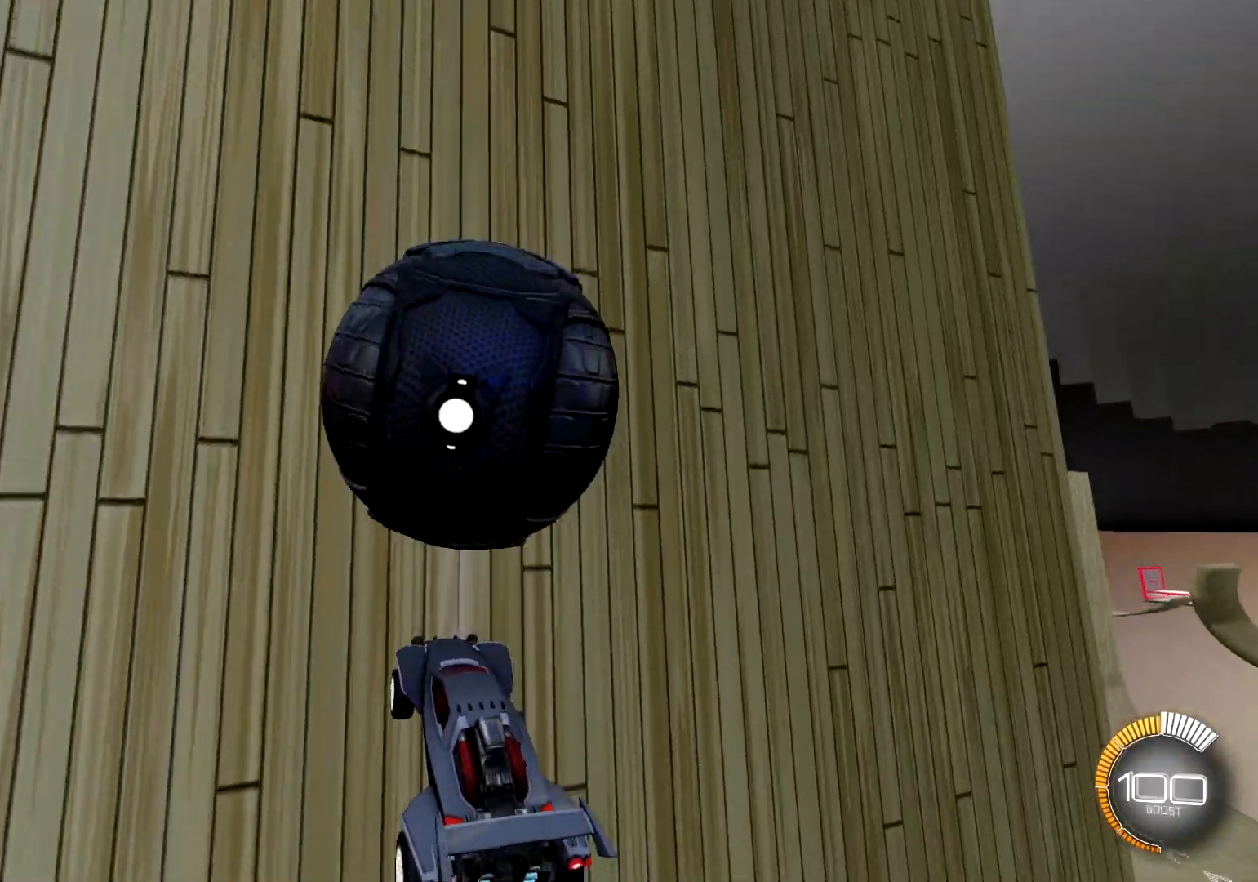
{"buttons": ["R1"], "left_stick": "center", "right_stick": "center", "events": [[101, "R1", "down"], [151, "left_stick", "center"], [184, "R1", "up"], [251, "R1", "down"], [301, "left_stick", "up"], [434, "R1", "up"], [451, "left_stick", "center"], [484, "R1", "down"]]}
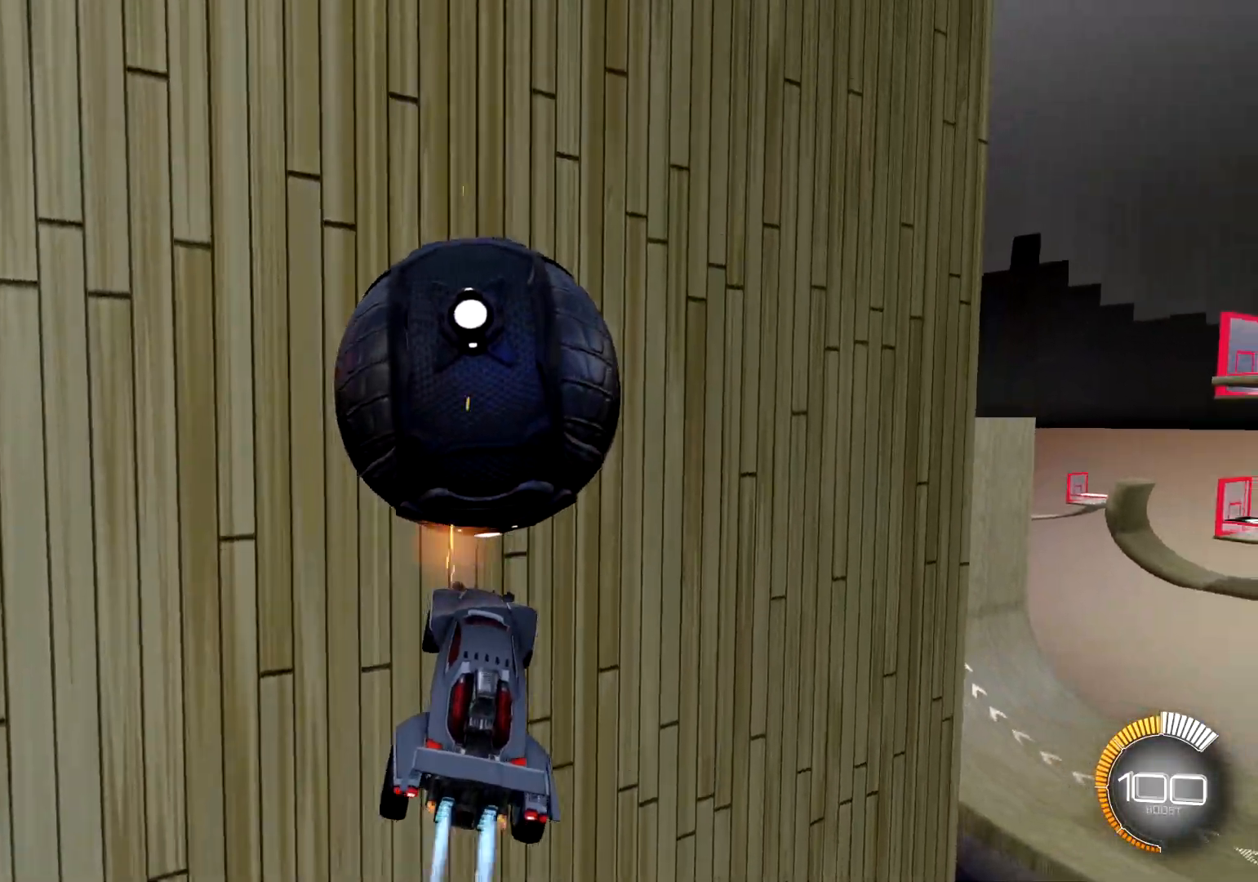
{"buttons": [], "left_stick": "up", "right_stick": "center", "events": [[83, "R1", "up"], [117, "left_stick", "down"], [200, "R1", "down"], [250, "R1", "up"], [350, "left_stick", "center"], [384, "R1", "down"], [434, "R1", "up"], [434, "left_stick", "up"]]}
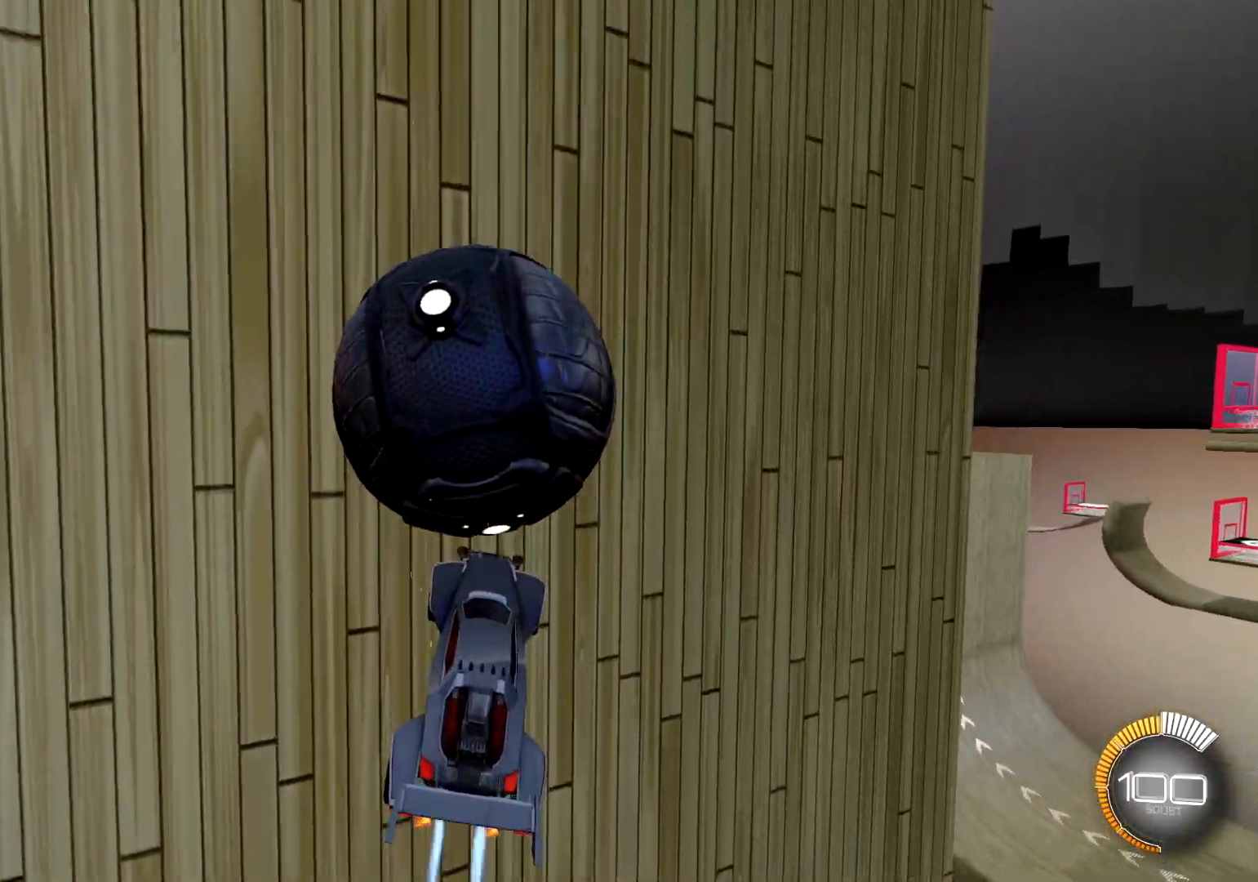
{"buttons": [], "left_stick": "right", "right_stick": "center", "events": [[17, "R1", "down"], [67, "left_stick", "center"], [101, "R1", "up"], [217, "R1", "down"], [267, "R1", "up"], [384, "R1", "down"], [434, "R1", "up"], [468, "left_stick", "right"]]}
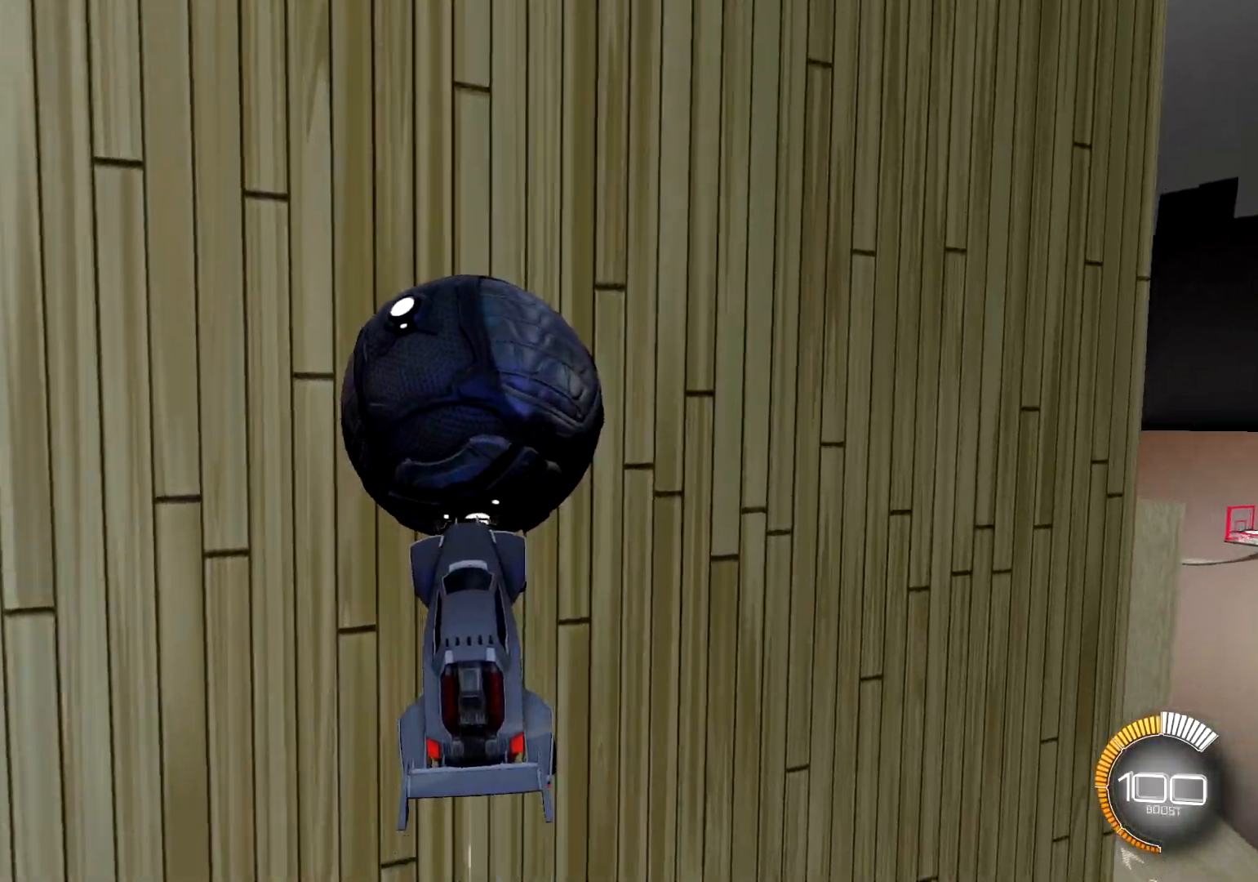
{"buttons": [], "left_stick": "up", "right_stick": "center", "events": [[50, "R1", "down"], [100, "R1", "up"], [100, "left_stick", "center"], [183, "R1", "down"], [267, "R1", "up"], [334, "left_stick", "up-right"], [384, "left_stick", "up"]]}
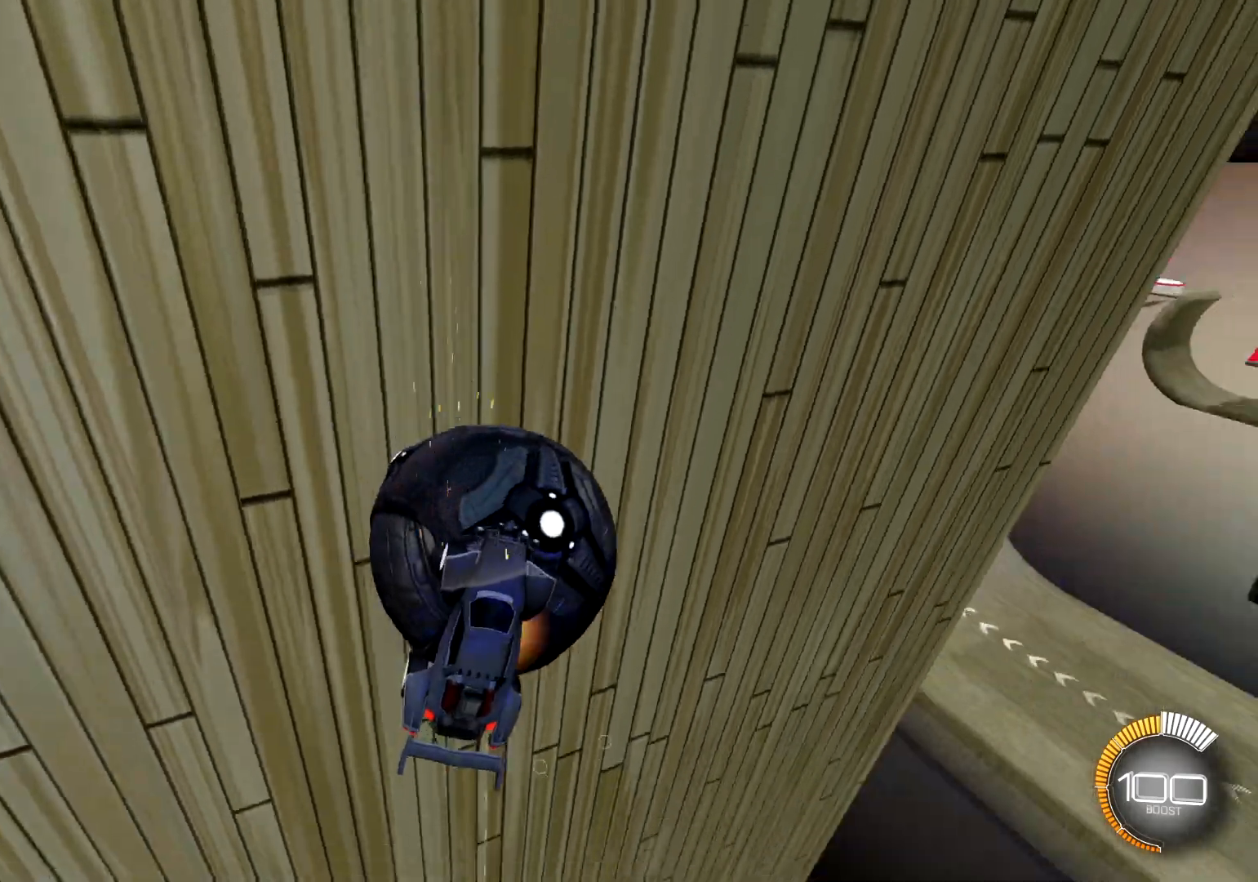
{"buttons": [], "left_stick": "center", "right_stick": "center", "events": [[117, "left_stick", "center"]]}
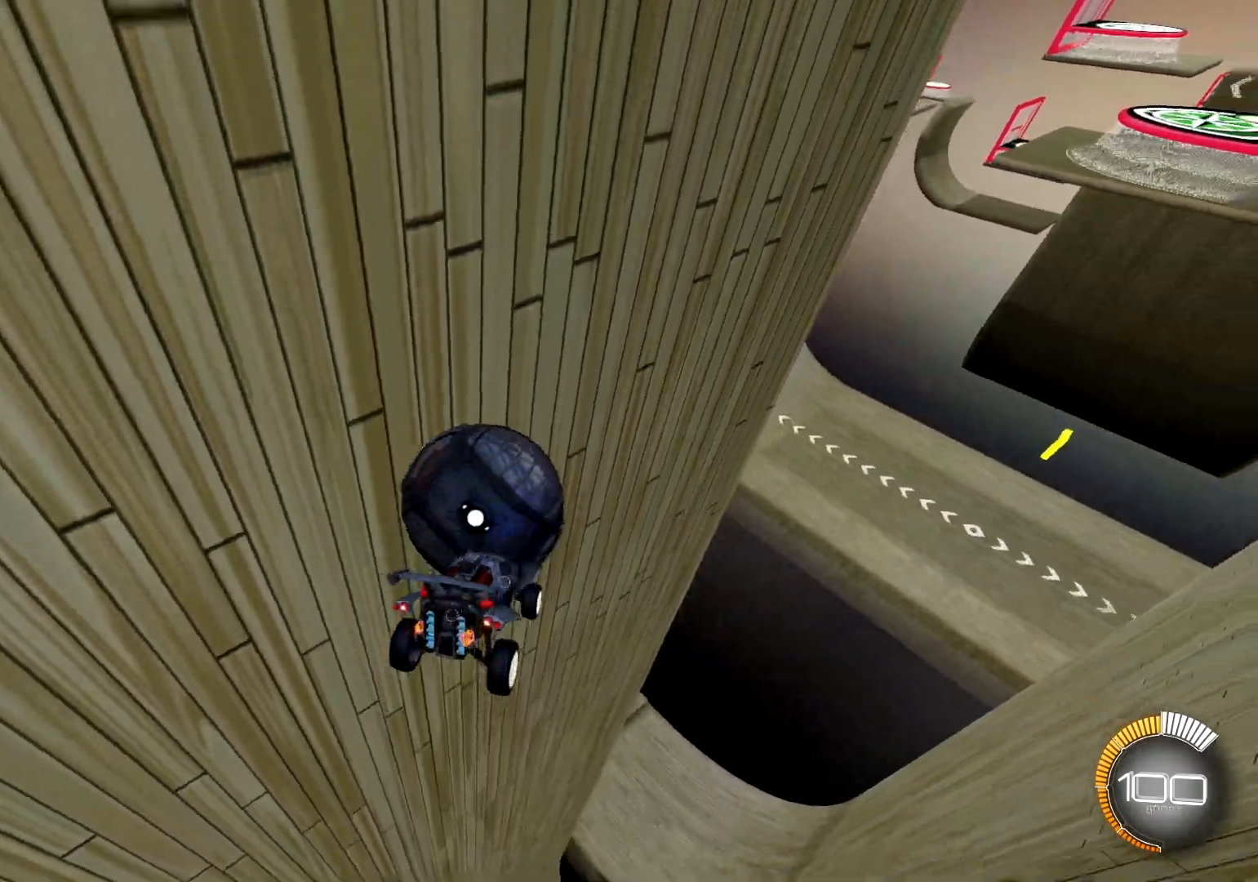
{"buttons": [], "left_stick": "center", "right_stick": "center", "events": [[83, "left_stick", "up"], [133, "CROSS", "down"], [284, "left_stick", "center"], [300, "CROSS", "up"]]}
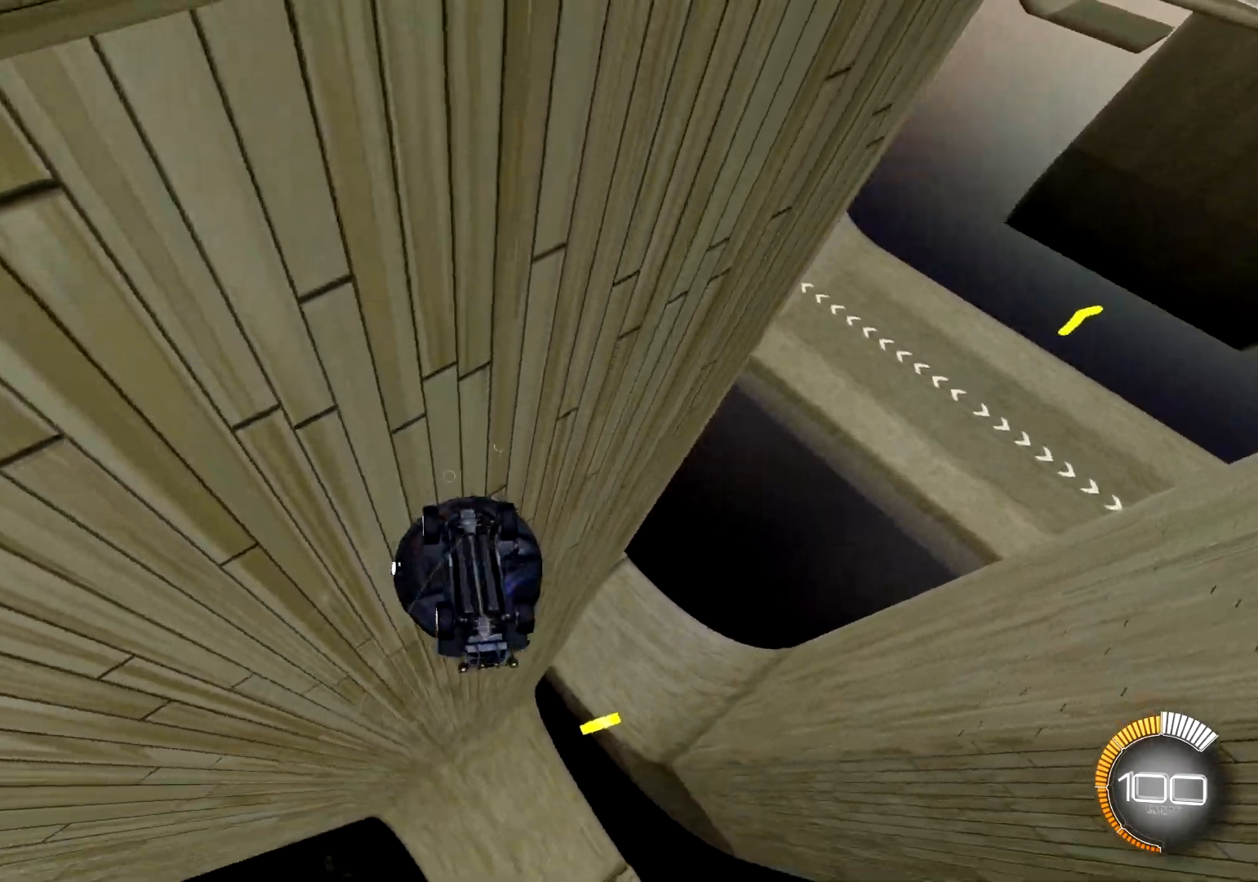
{"buttons": [], "left_stick": "center", "right_stick": "center", "events": [[84, "right_stick", "down-left"], [101, "left_stick", "down-left"], [284, "right_stick", "down"], [351, "left_stick", "center"], [501, "right_stick", "center"]]}
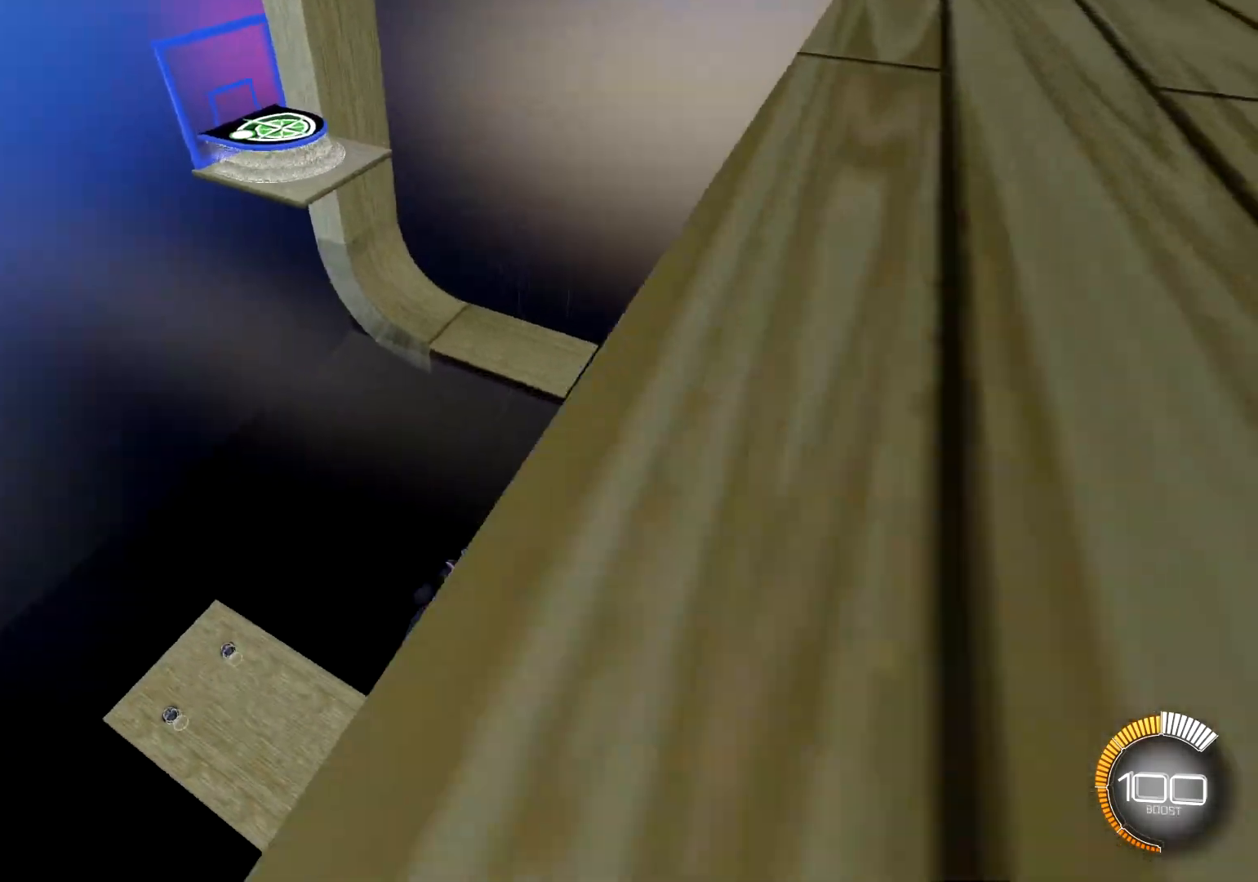
{"buttons": ["R2"], "left_stick": "center", "right_stick": "center", "events": [[183, "SELECT", "down"], [317, "R2", "down"], [317, "SELECT", "up"]]}
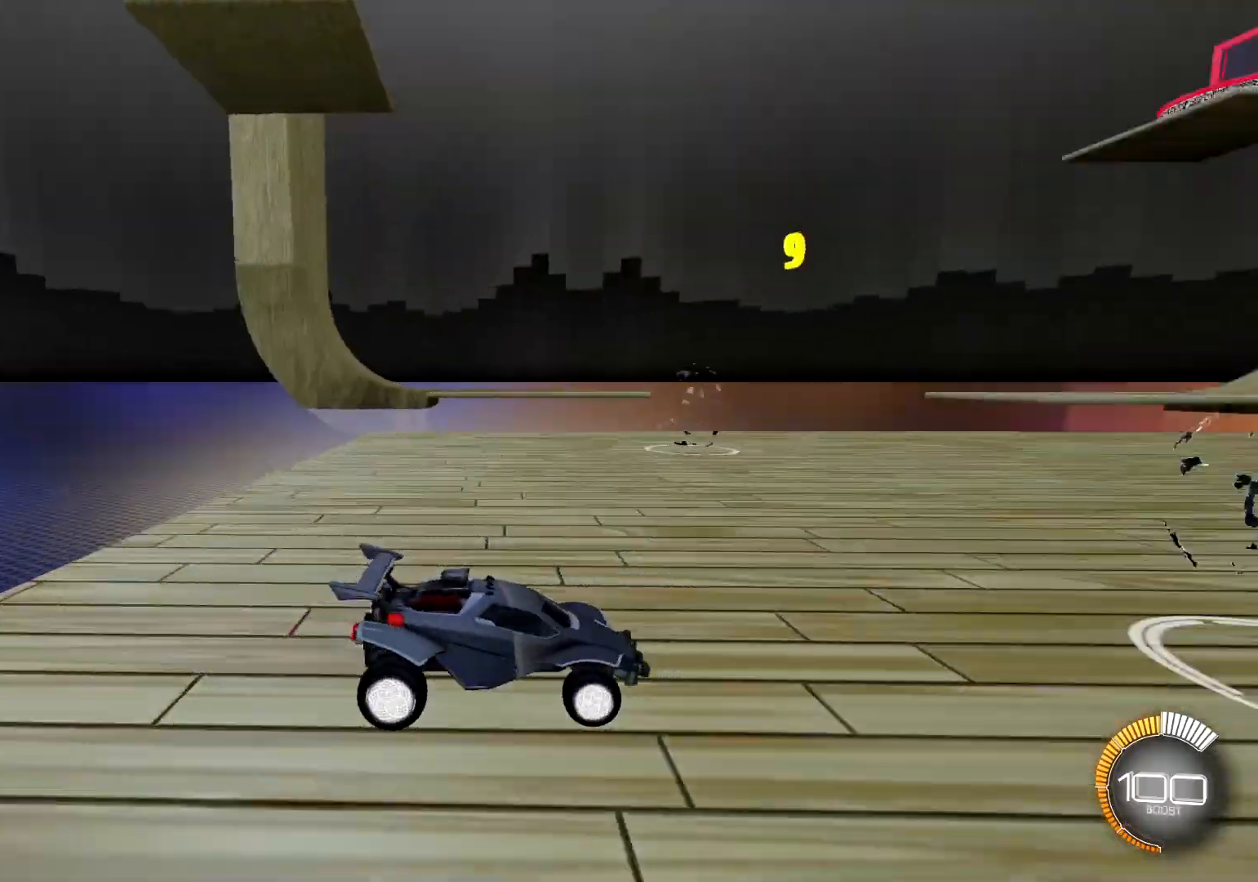
{"buttons": ["R2"], "left_stick": "center", "right_stick": "center", "events": [[368, "R2", "up"], [418, "R2", "down"]]}
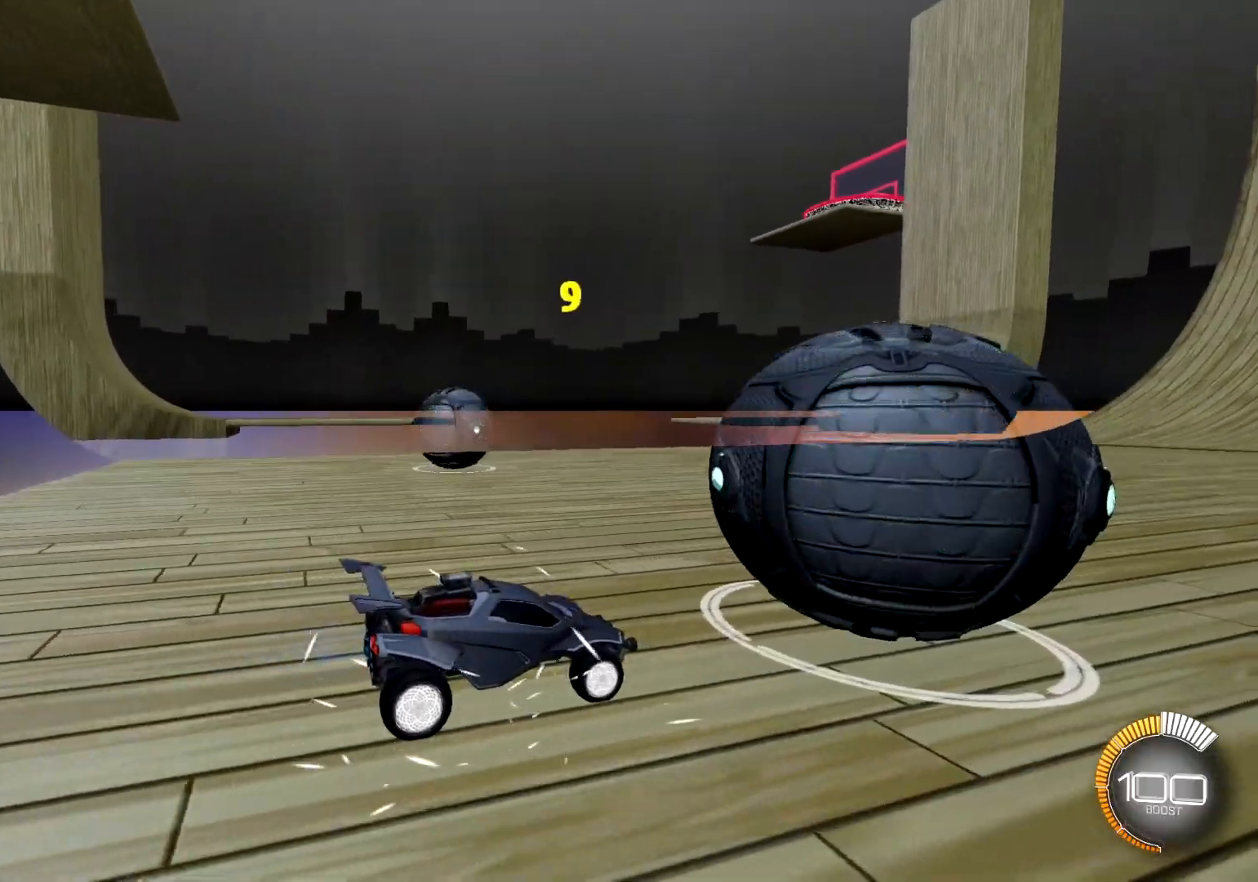
{"buttons": ["R2"], "left_stick": "center", "right_stick": "center", "events": [[317, "TRIANGLE", "down"], [434, "TRIANGLE", "up"]]}
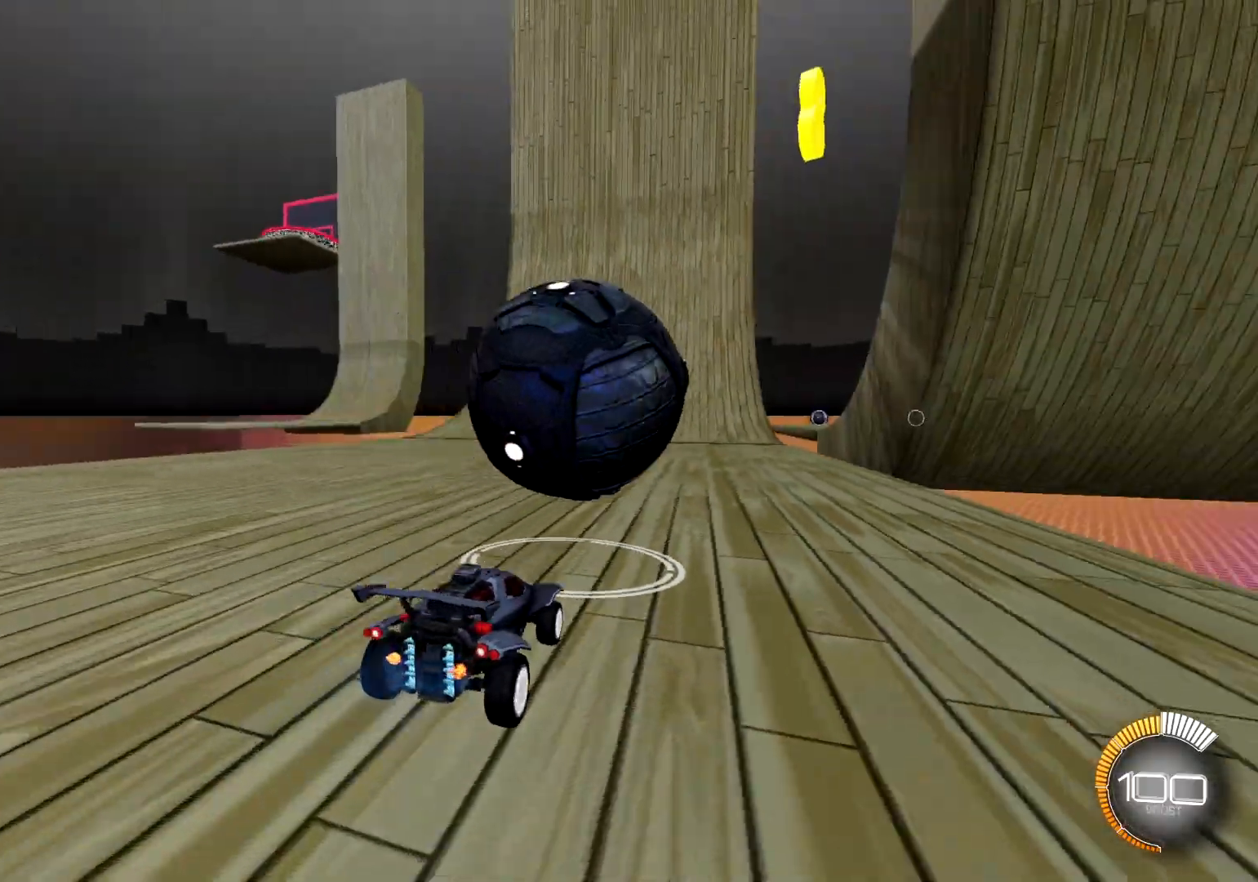
{"buttons": ["R1", "R2"], "left_stick": "center", "right_stick": "center", "events": [[67, "TRIANGLE", "down"], [117, "TRIANGLE", "up"], [234, "R1", "down"], [384, "R1", "up"], [451, "R1", "down"]]}
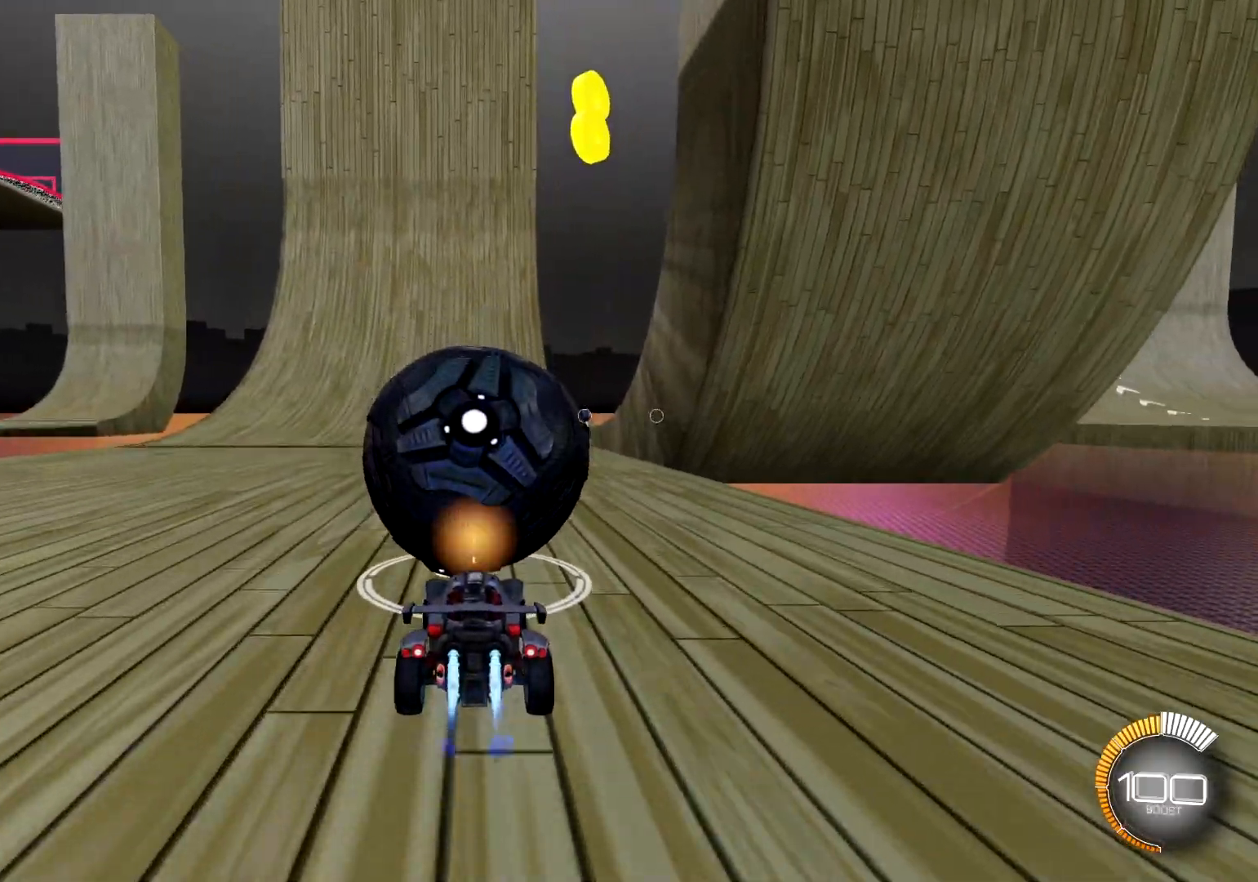
{"buttons": ["R1", "R2"], "left_stick": "center", "right_stick": "center", "events": [[267, "R1", "up"], [350, "R1", "down"]]}
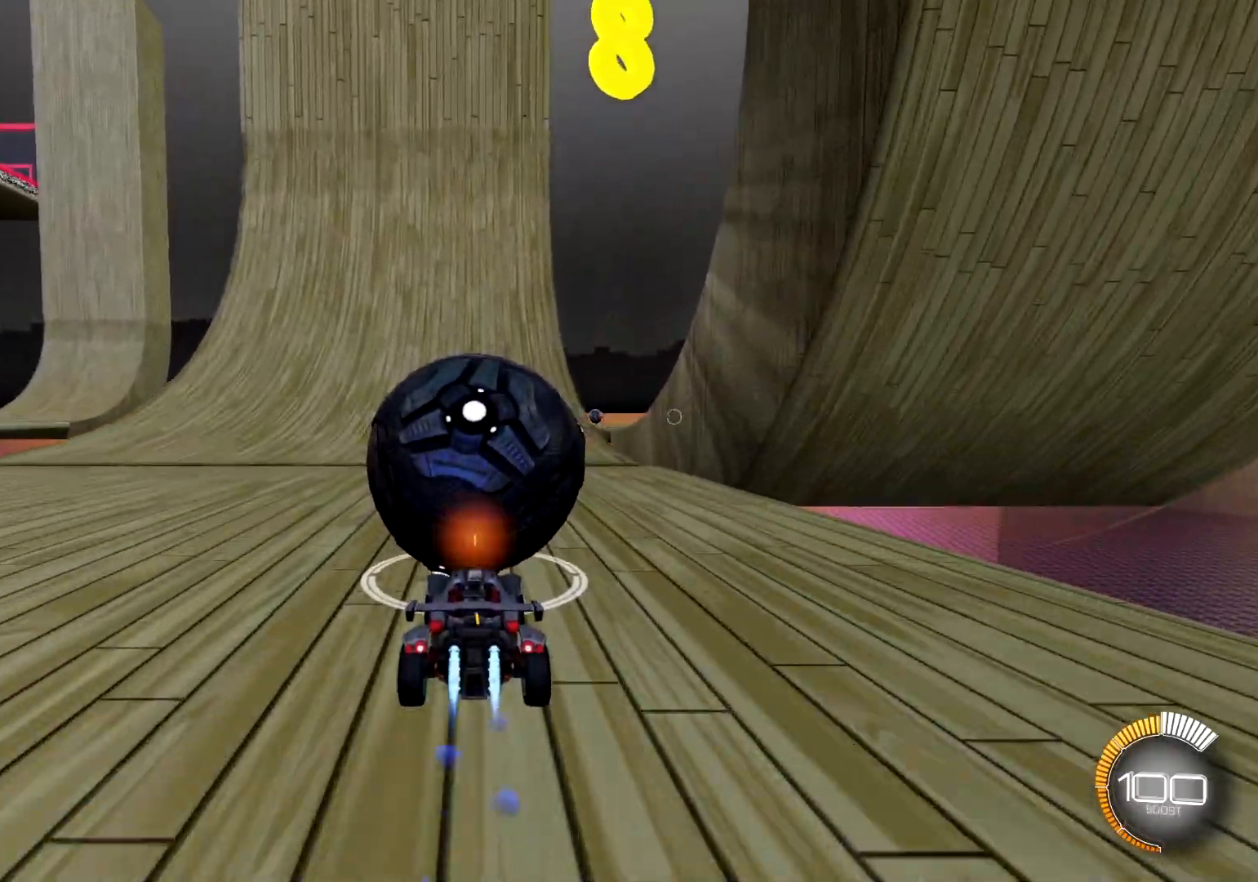
{"buttons": ["R2"], "left_stick": "center", "right_stick": "center", "events": [[234, "R1", "up"]]}
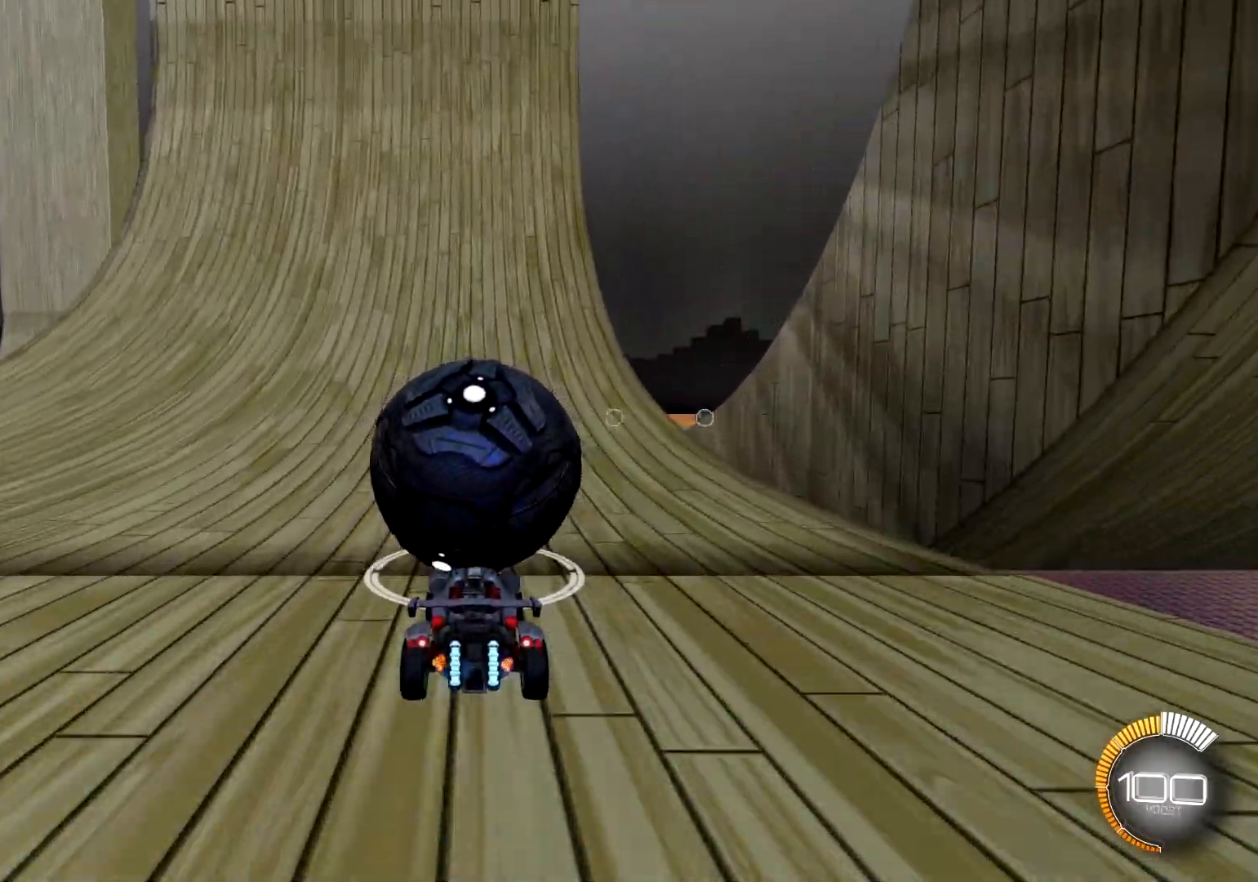
{"buttons": ["R1", "R2"], "left_stick": "center", "right_stick": "center", "events": [[267, "R1", "down"]]}
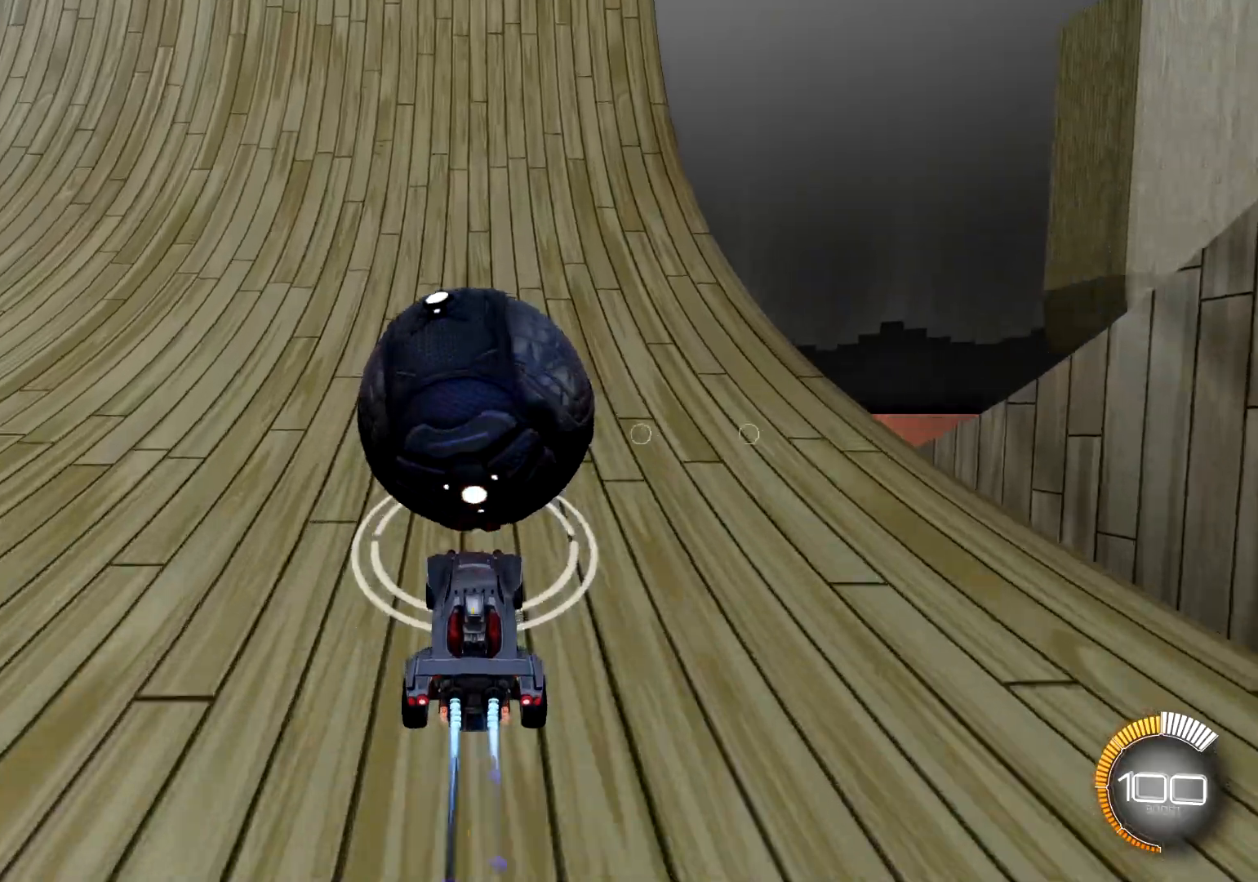
{"buttons": ["R1", "R2"], "left_stick": "center", "right_stick": "center", "events": [[117, "R1", "up"], [334, "R1", "down"], [384, "R1", "up"], [501, "R1", "down"]]}
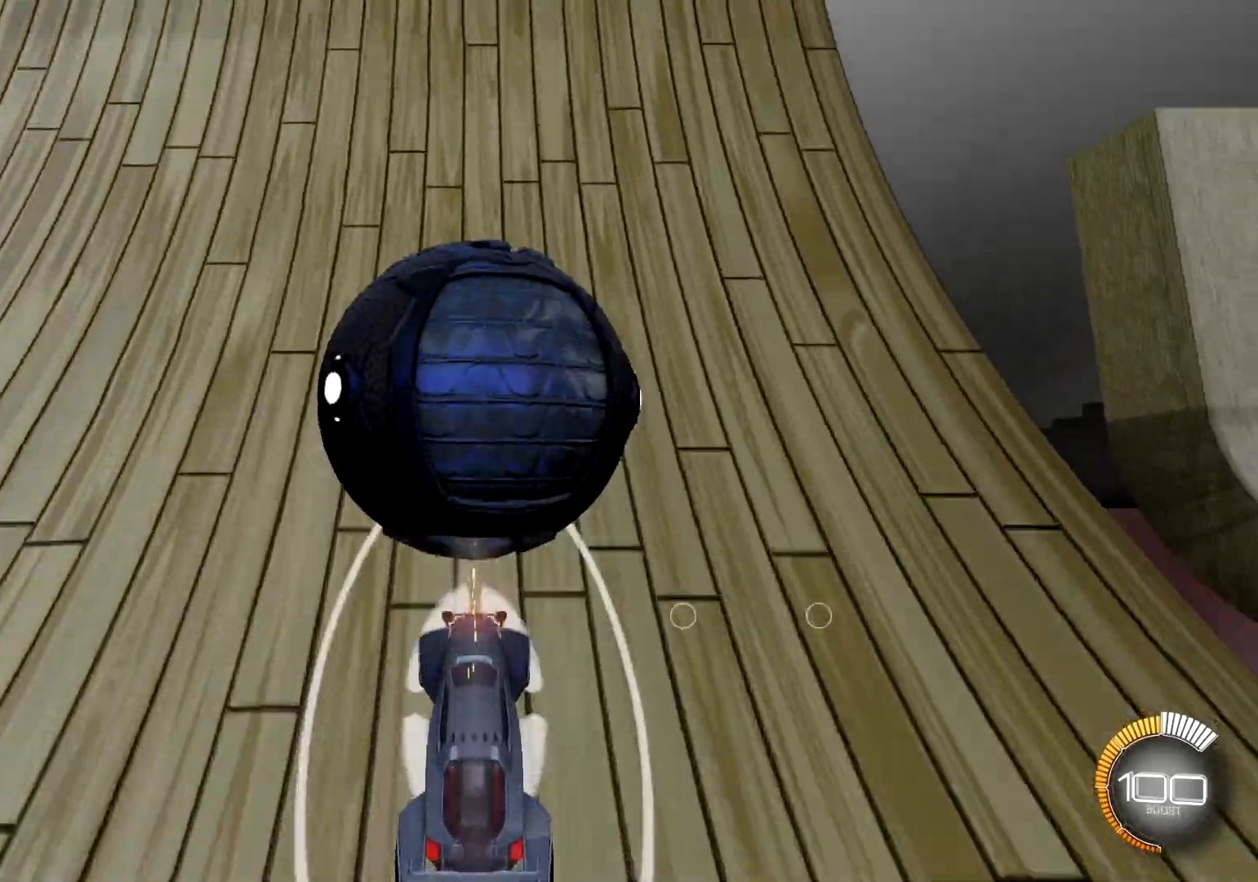
{"buttons": [], "left_stick": "center", "right_stick": "center", "events": [[267, "CROSS", "down"], [384, "CROSS", "up"], [384, "R1", "up"], [384, "R2", "up"]]}
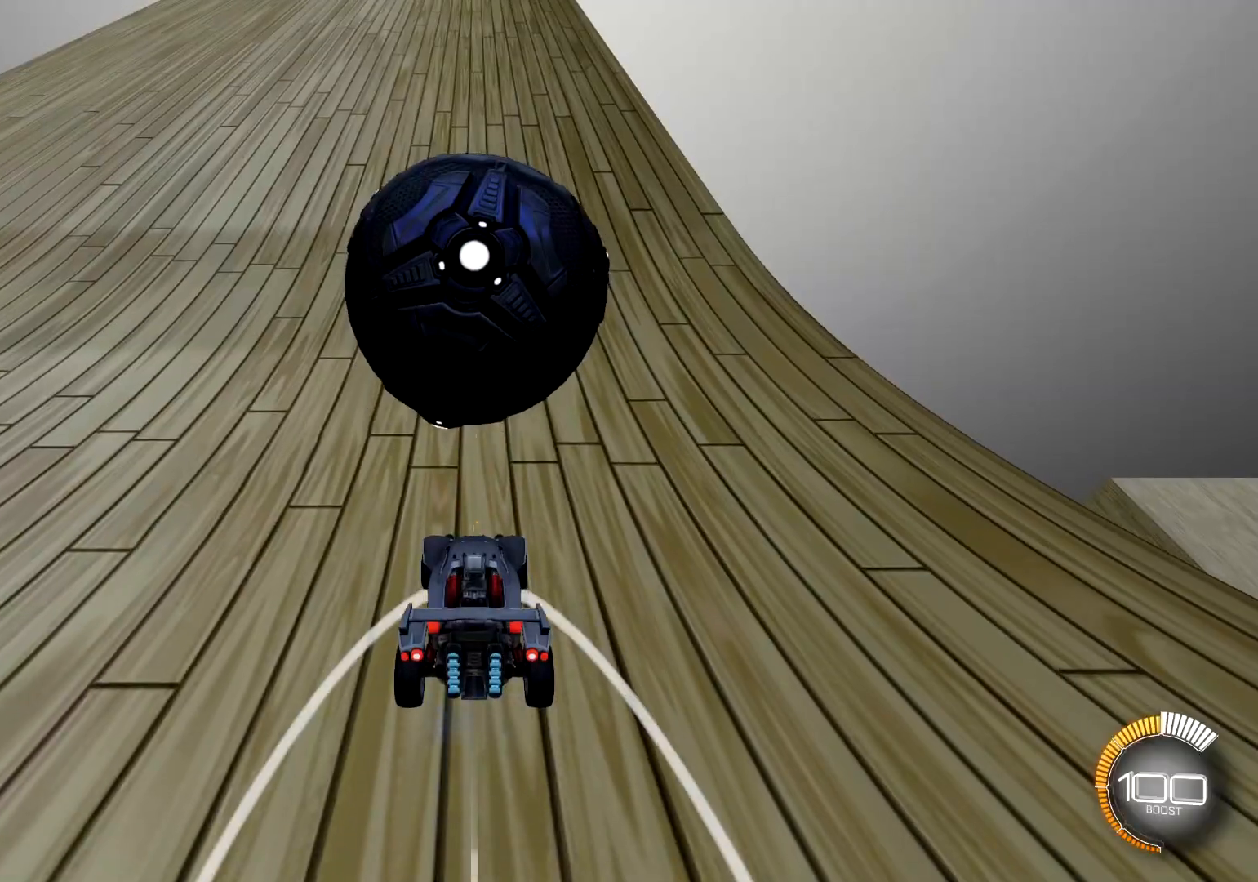
{"buttons": [], "left_stick": "center", "right_stick": "center", "events": [[167, "L2", "down"], [301, "L2", "up"], [301, "R2", "down"], [484, "R2", "up"]]}
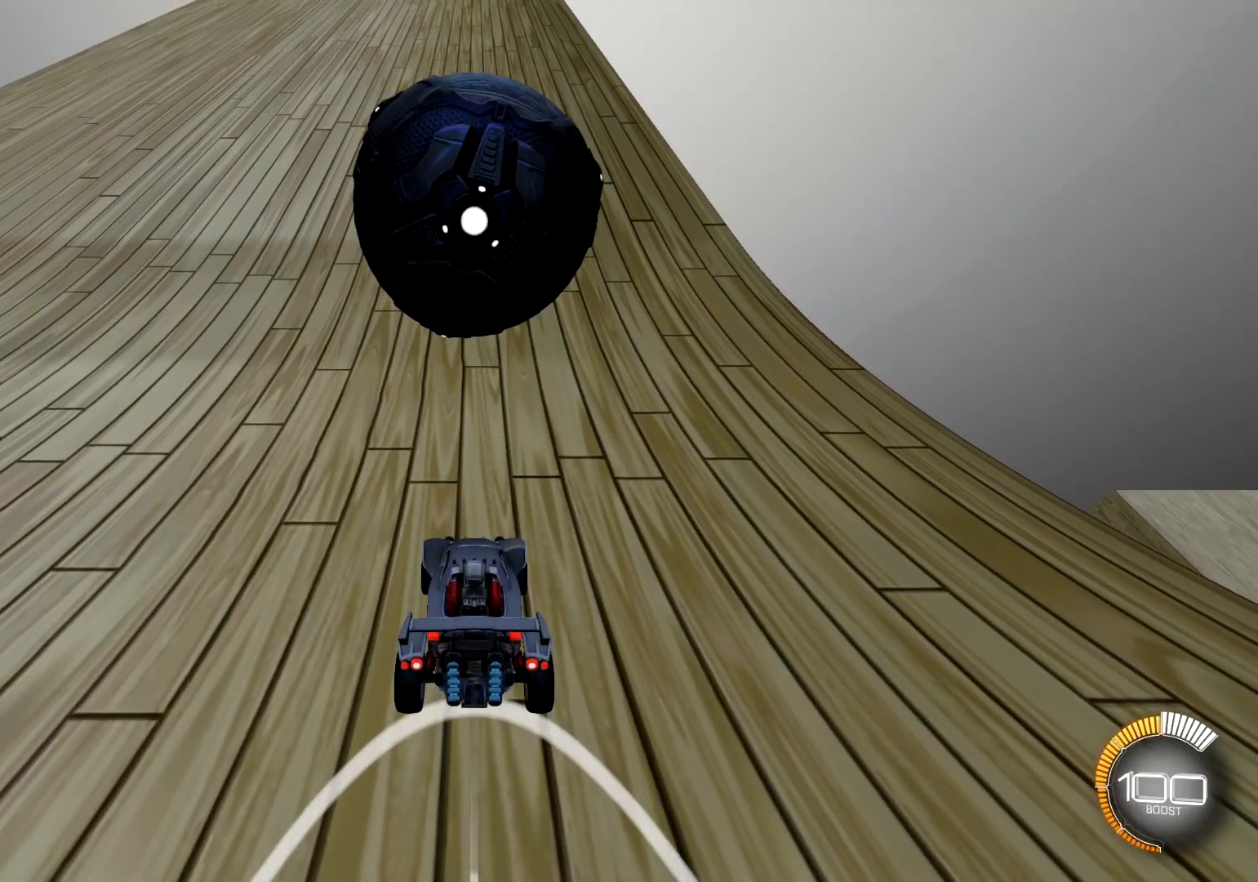
{"buttons": [], "left_stick": "center", "right_stick": "center", "events": [[33, "L2", "down"], [500, "L2", "up"]]}
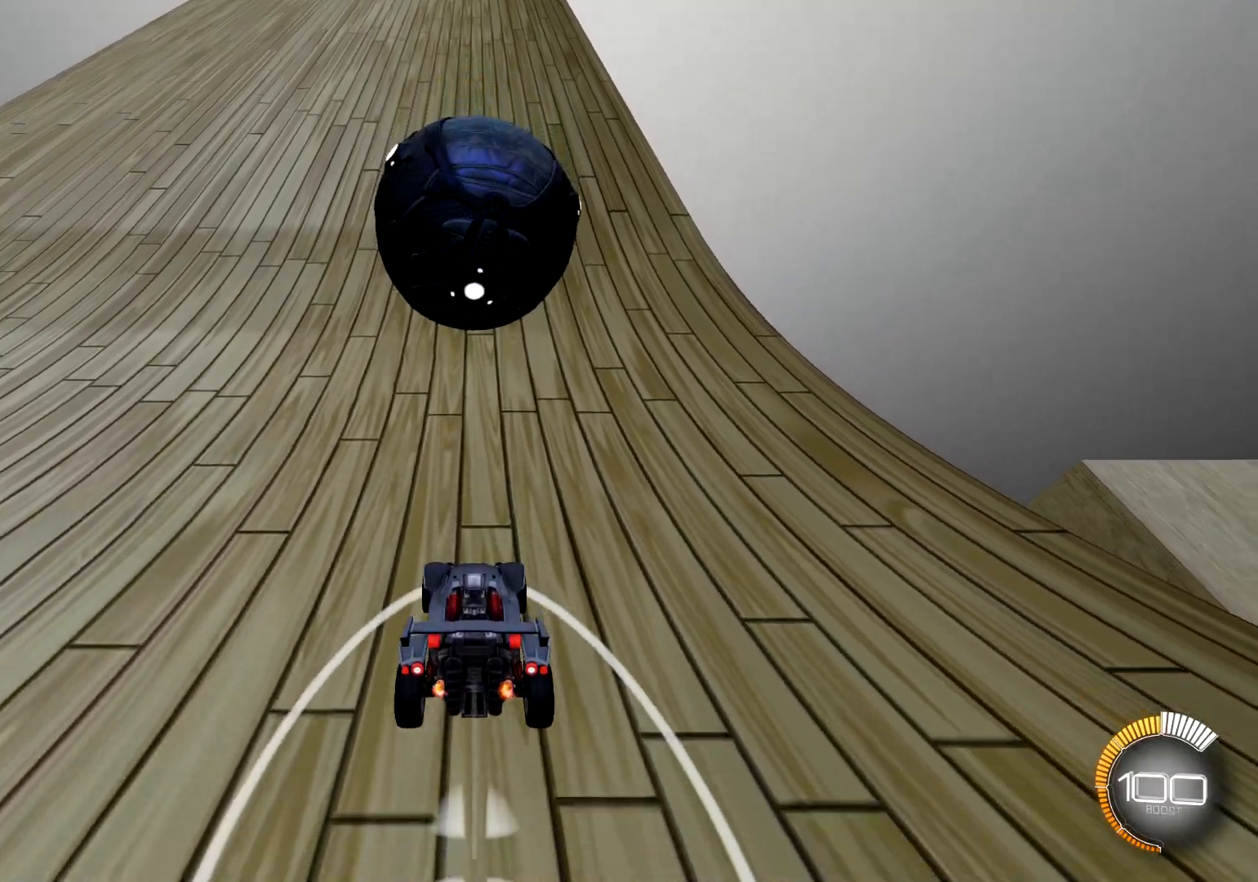
{"buttons": [], "left_stick": "center", "right_stick": "center", "events": [[34, "R2", "down"], [451, "R2", "up"]]}
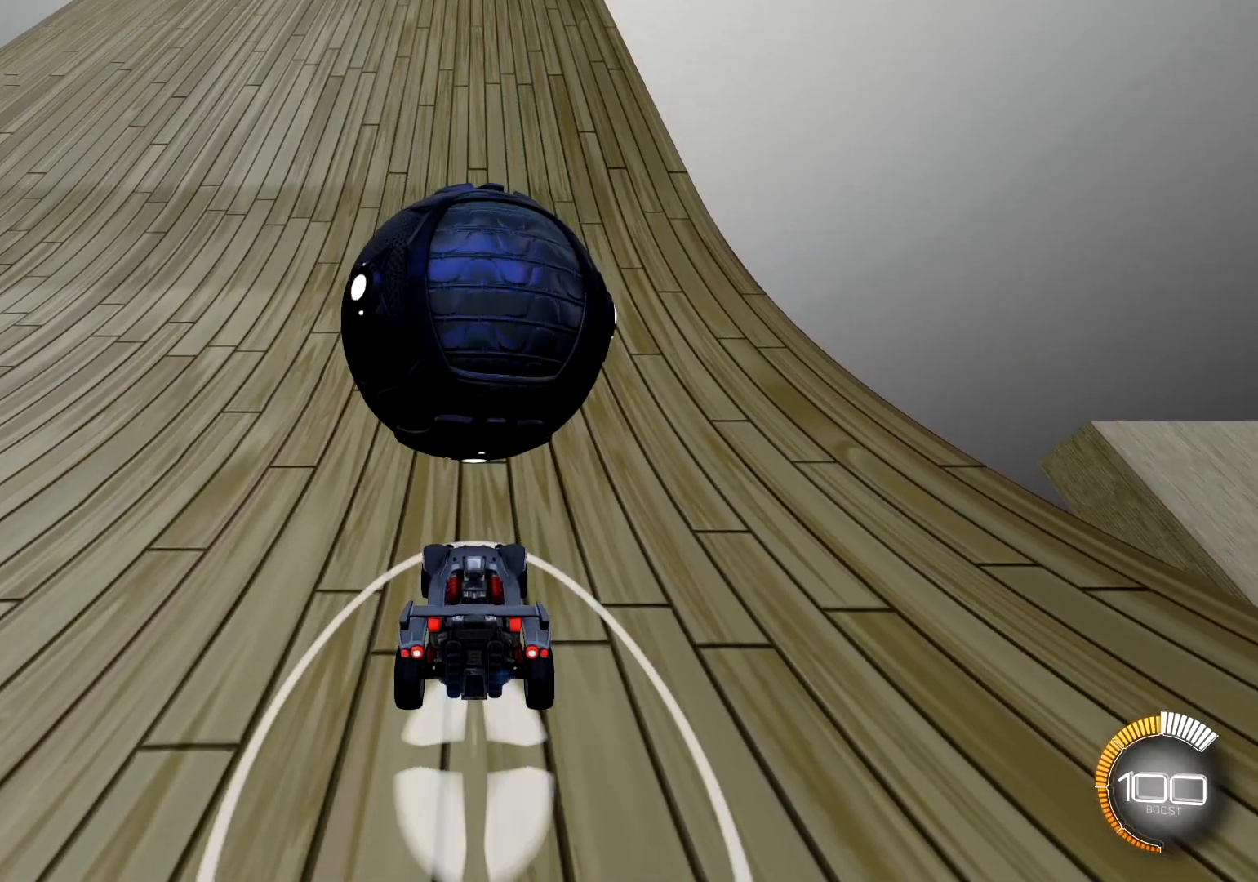
{"buttons": ["L2"], "left_stick": "center", "right_stick": "center", "events": [[183, "L2", "down"]]}
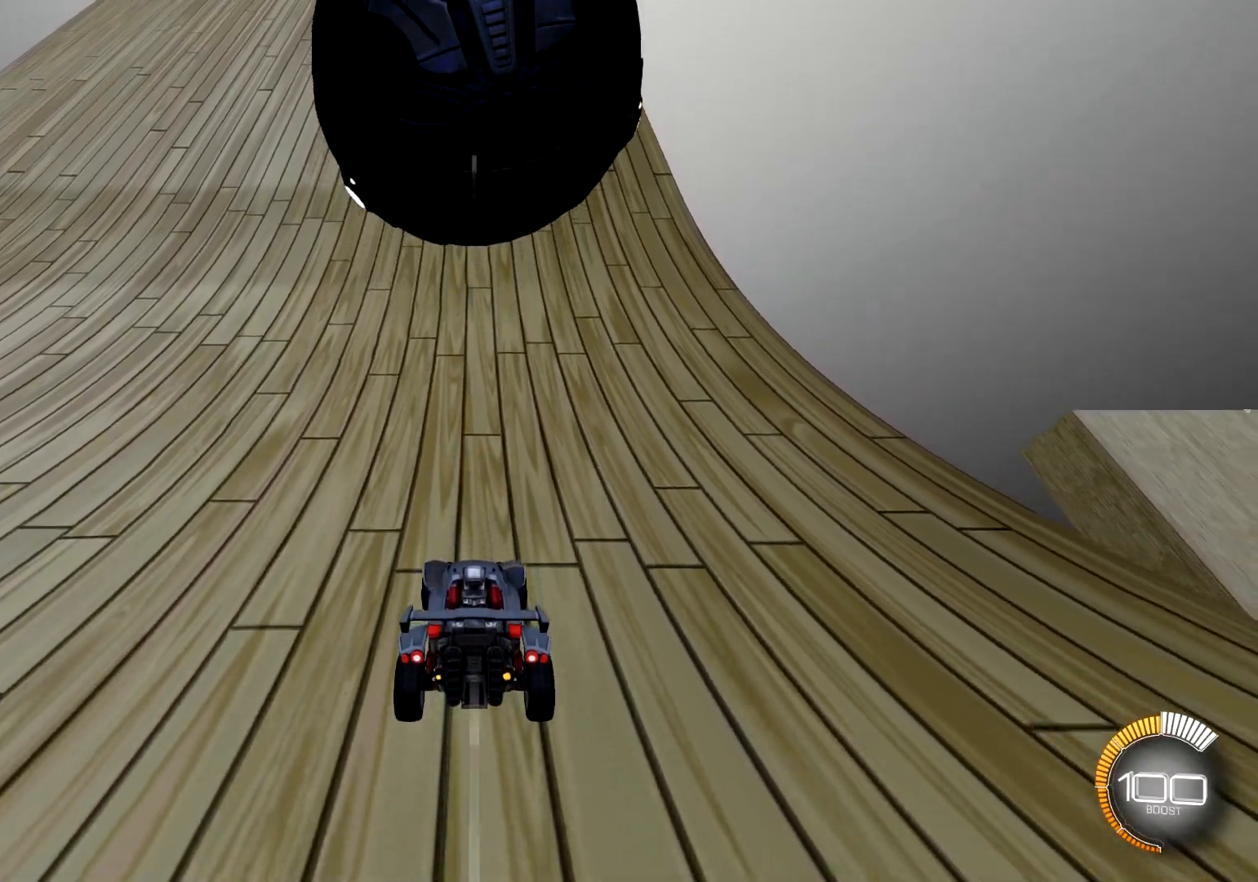
{"buttons": [], "left_stick": "center", "right_stick": "center", "events": [[418, "L2", "up"]]}
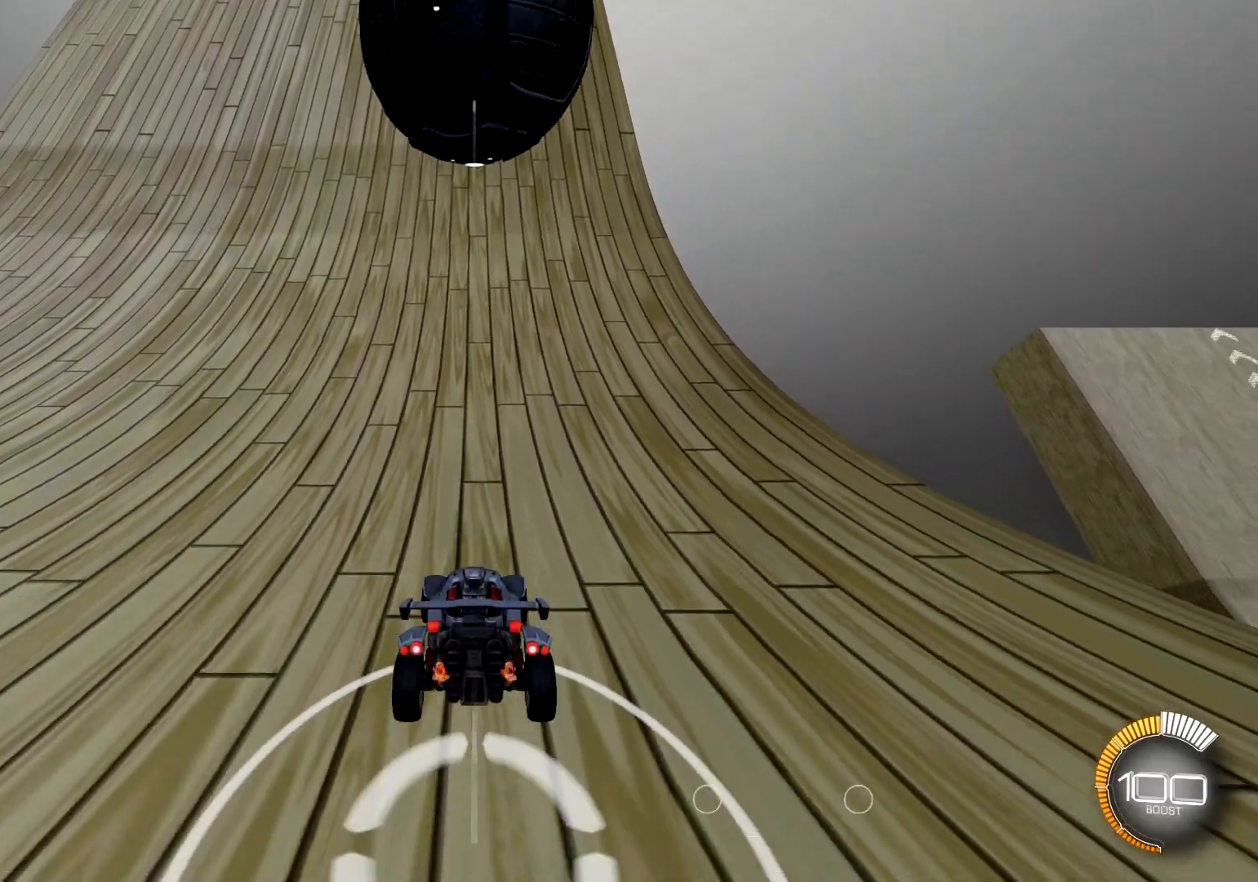
{"buttons": ["R2"], "left_stick": "center", "right_stick": "center", "events": [[117, "SELECT", "down"], [251, "R2", "down"], [267, "SELECT", "up"]]}
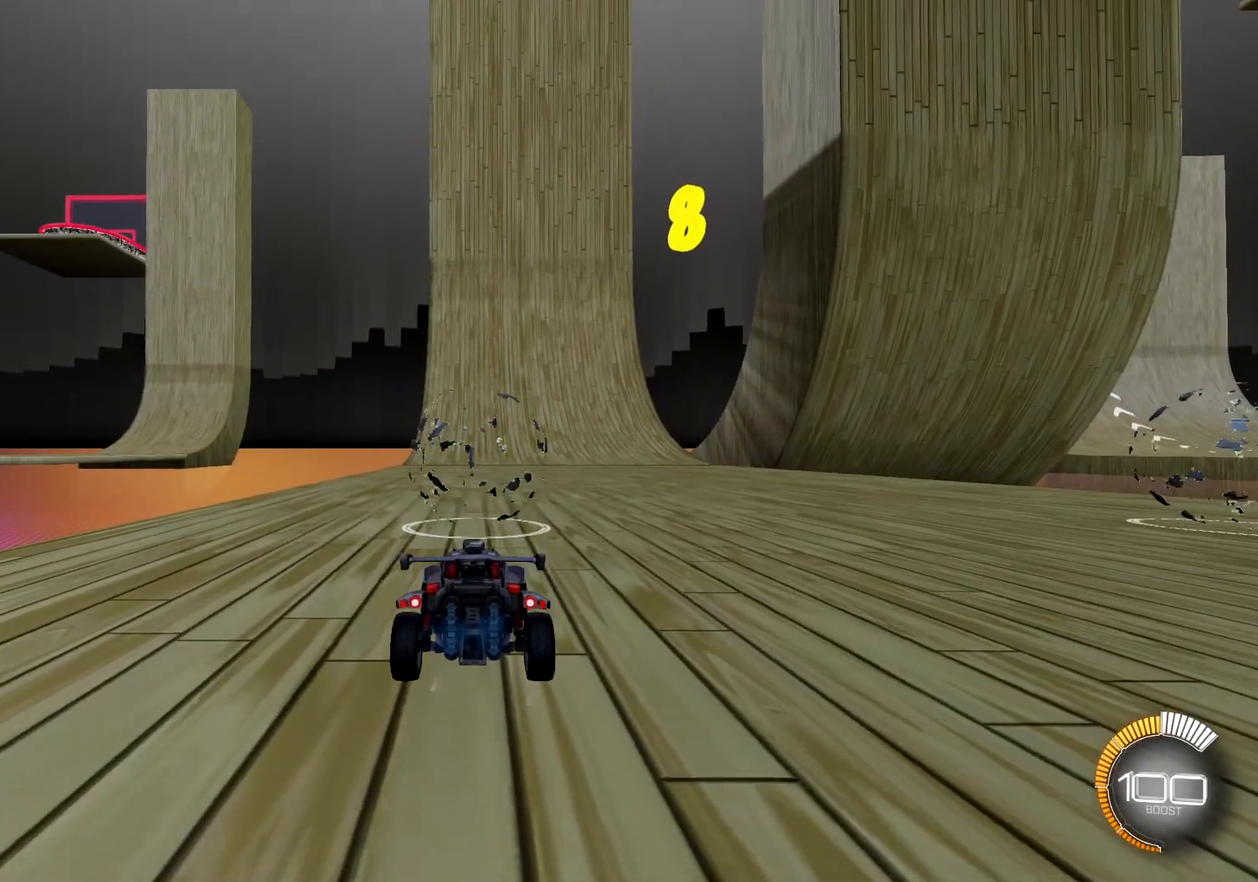
{"buttons": [], "left_stick": "center", "right_stick": "center", "events": [[250, "R2", "up"]]}
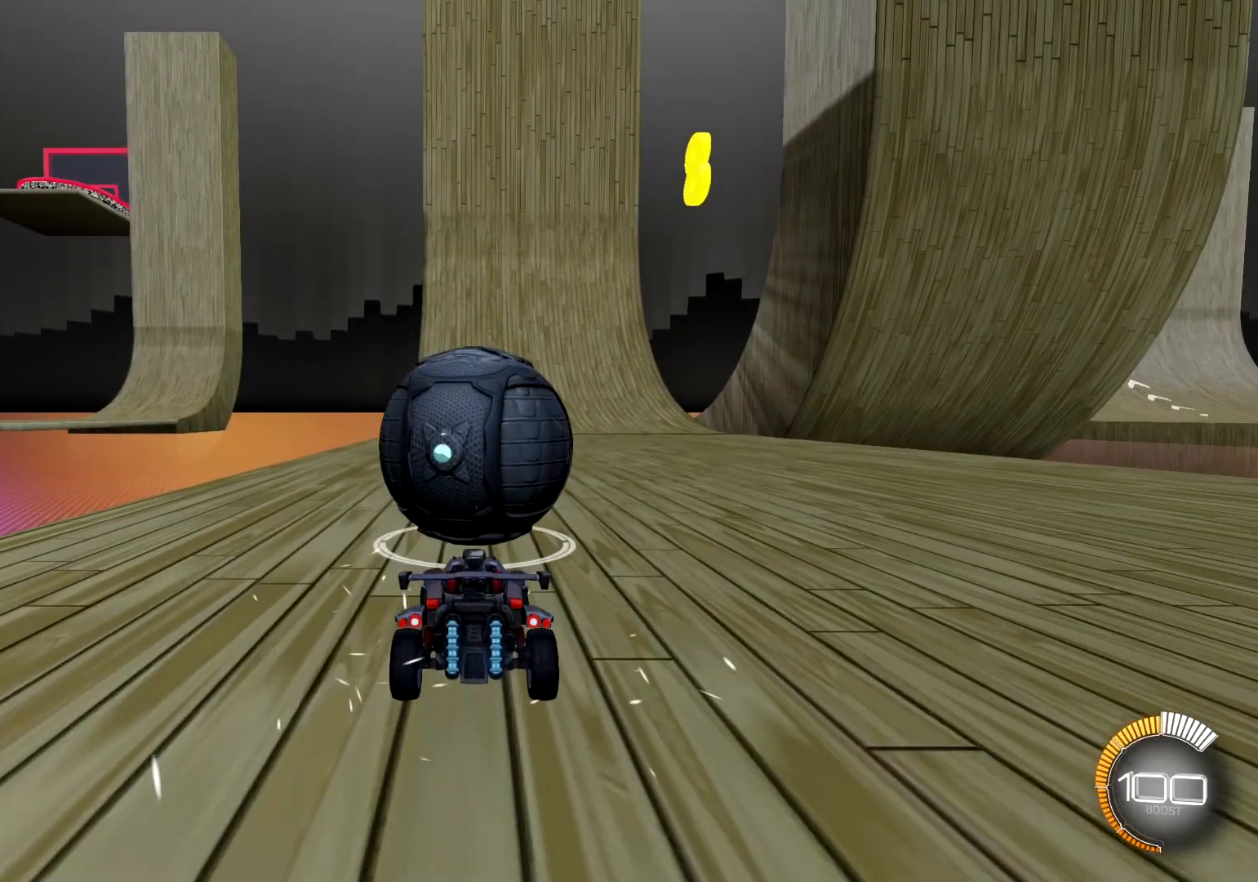
{"buttons": ["R2"], "left_stick": "center", "right_stick": "center", "events": [[17, "R2", "down"]]}